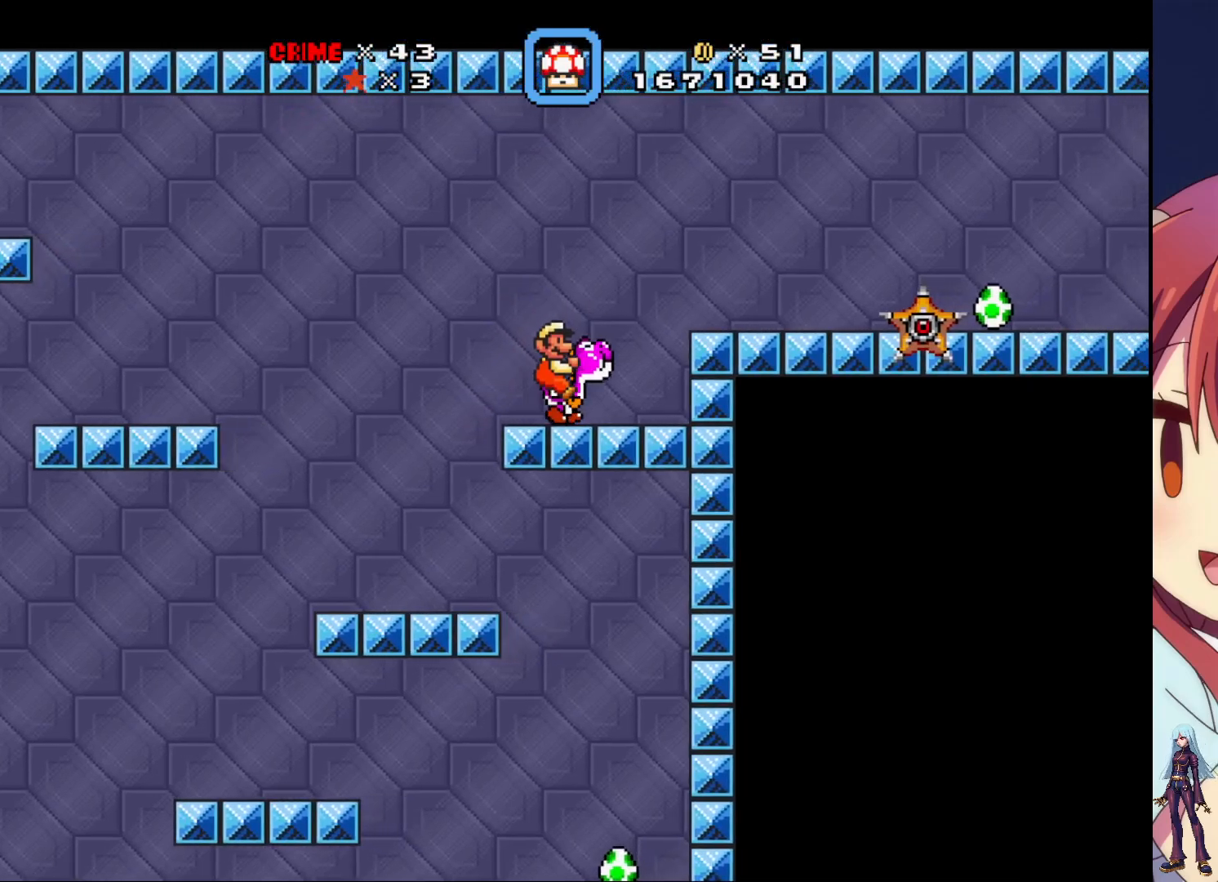
Gameplay with a controller (PlayStation layout); each line is a JSON object with the inputs held at the frame after it. "events" lists button and stick changes between this image and that frame as [ms after this image, input, new state], when the widget could be followed in between. Not read: L3 R3 left_stick right_stick.
{"buttons": [], "events": [[67, "DPAD_RIGHT", "up"], [233, "SQUARE", "down"], [250, "CROSS", "up"], [450, "SQUARE", "up"]]}
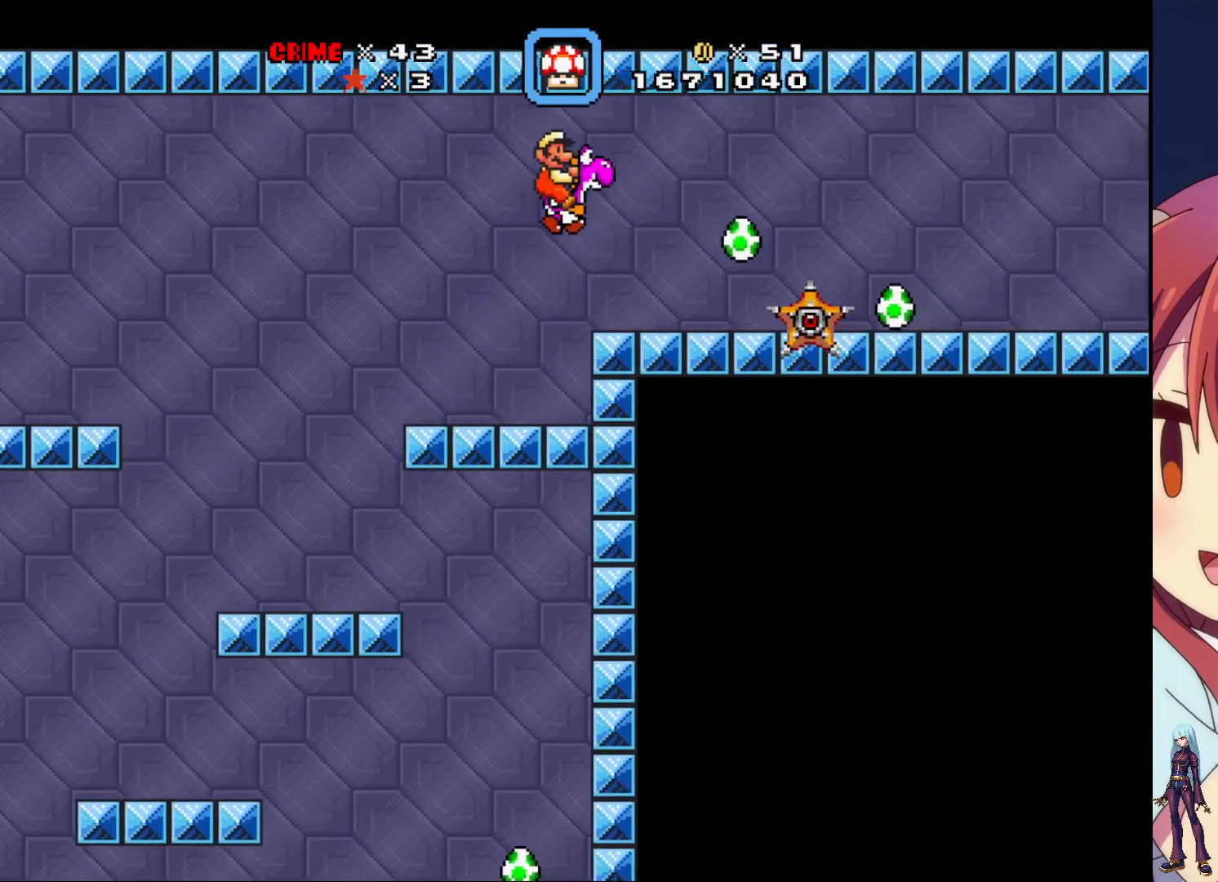
{"buttons": ["CROSS", "DPAD_RIGHT"], "events": [[50, "DPAD_LEFT", "down"], [183, "DPAD_LEFT", "up"], [350, "DPAD_RIGHT", "down"], [483, "CROSS", "down"]]}
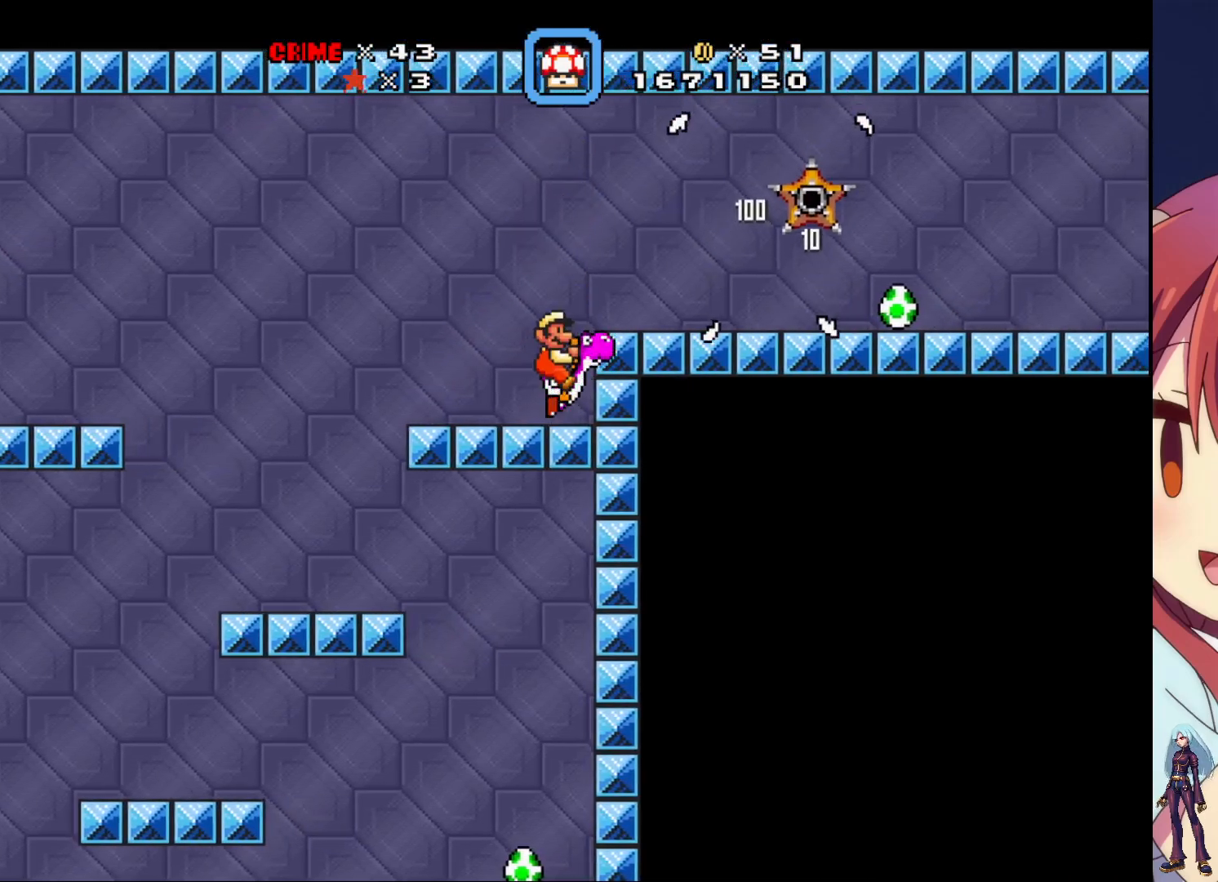
{"buttons": ["DPAD_RIGHT"], "events": [[133, "CROSS", "up"]]}
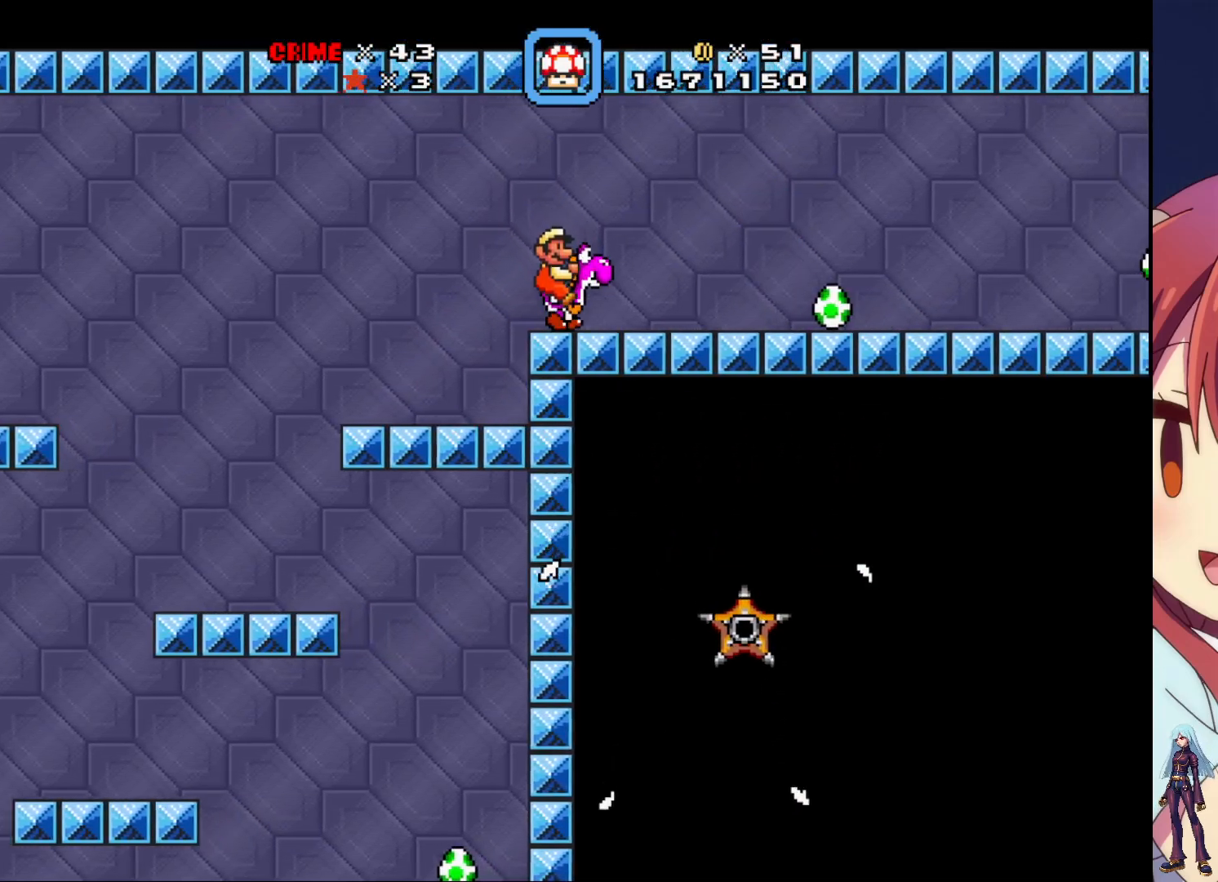
{"buttons": [], "events": [[183, "SQUARE", "down"], [383, "SQUARE", "up"], [467, "DPAD_RIGHT", "up"]]}
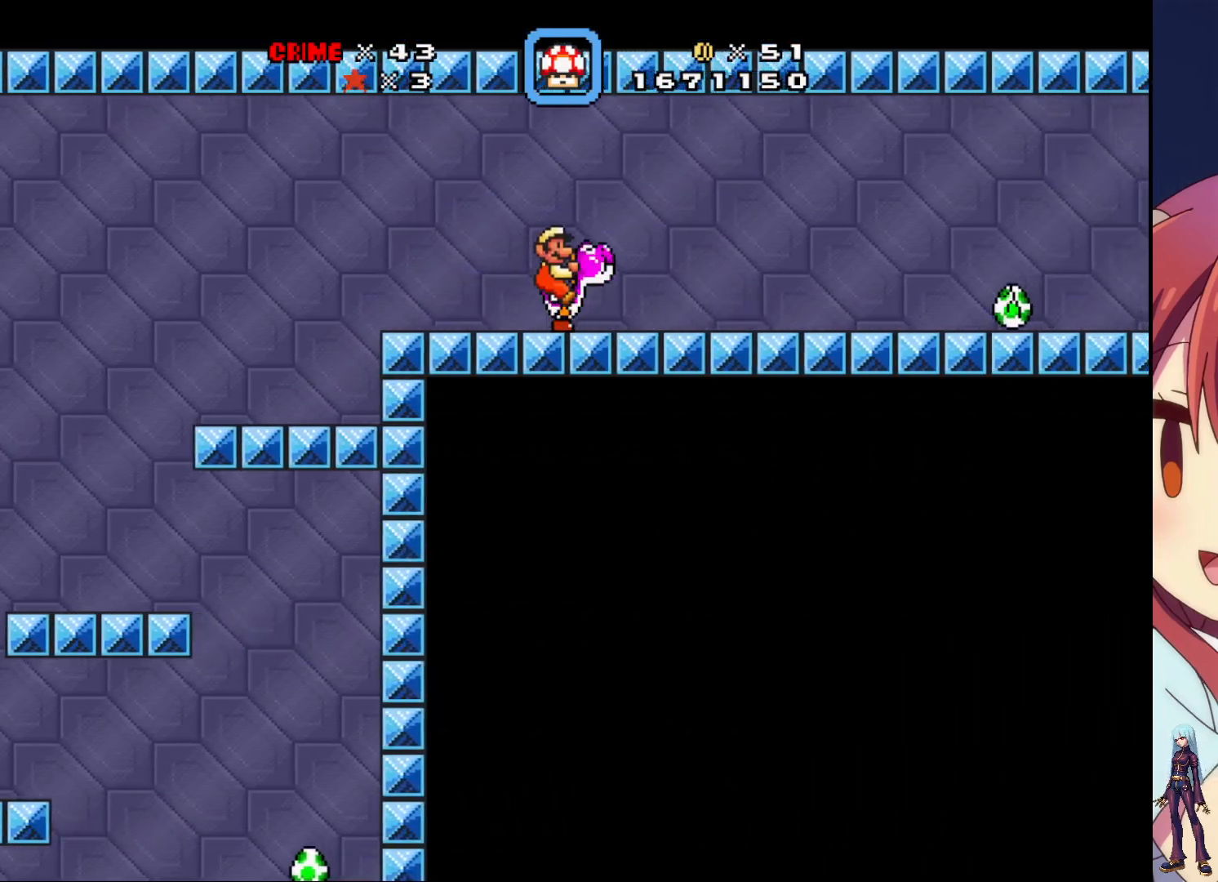
{"buttons": ["DPAD_RIGHT"], "events": [[67, "DPAD_DOWN", "down"], [317, "DPAD_DOWN", "up"], [500, "DPAD_RIGHT", "down"]]}
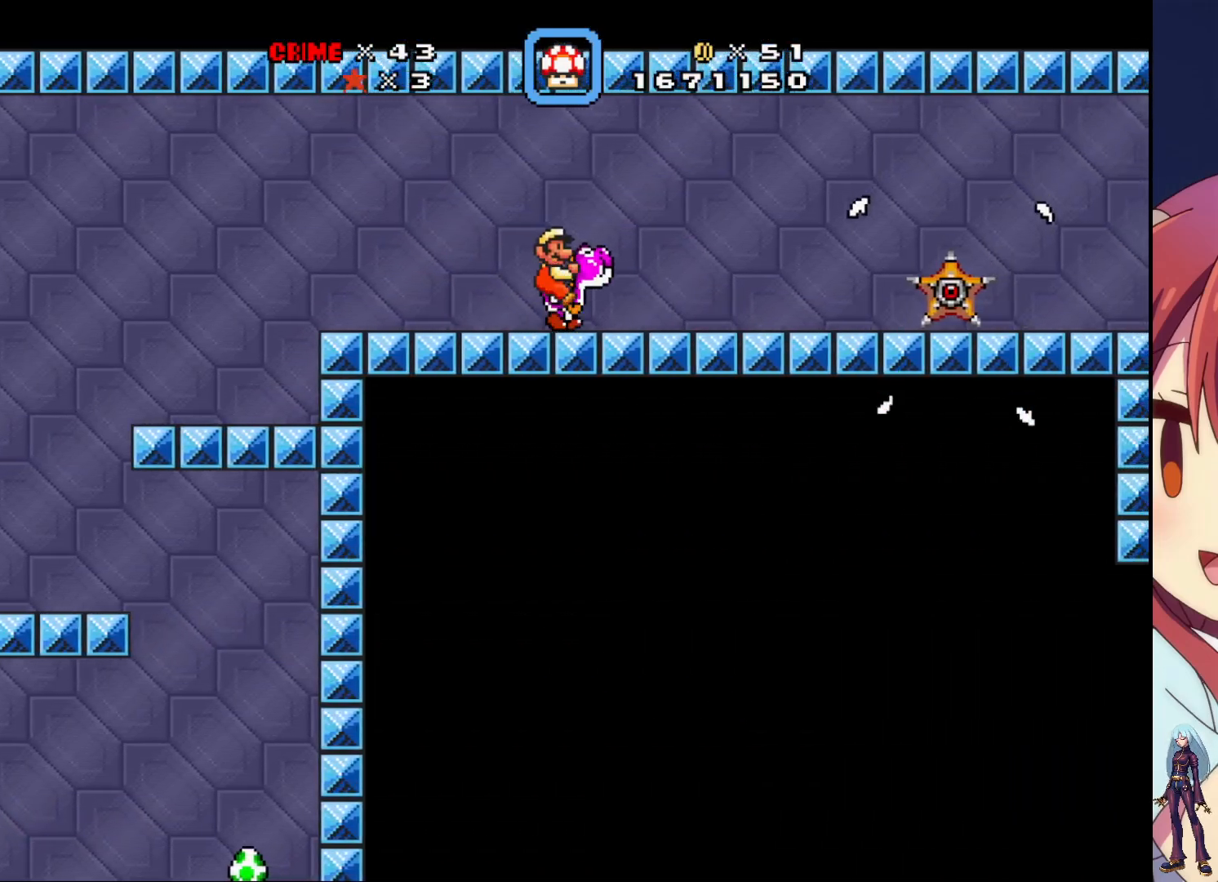
{"buttons": [], "events": [[483, "DPAD_RIGHT", "up"]]}
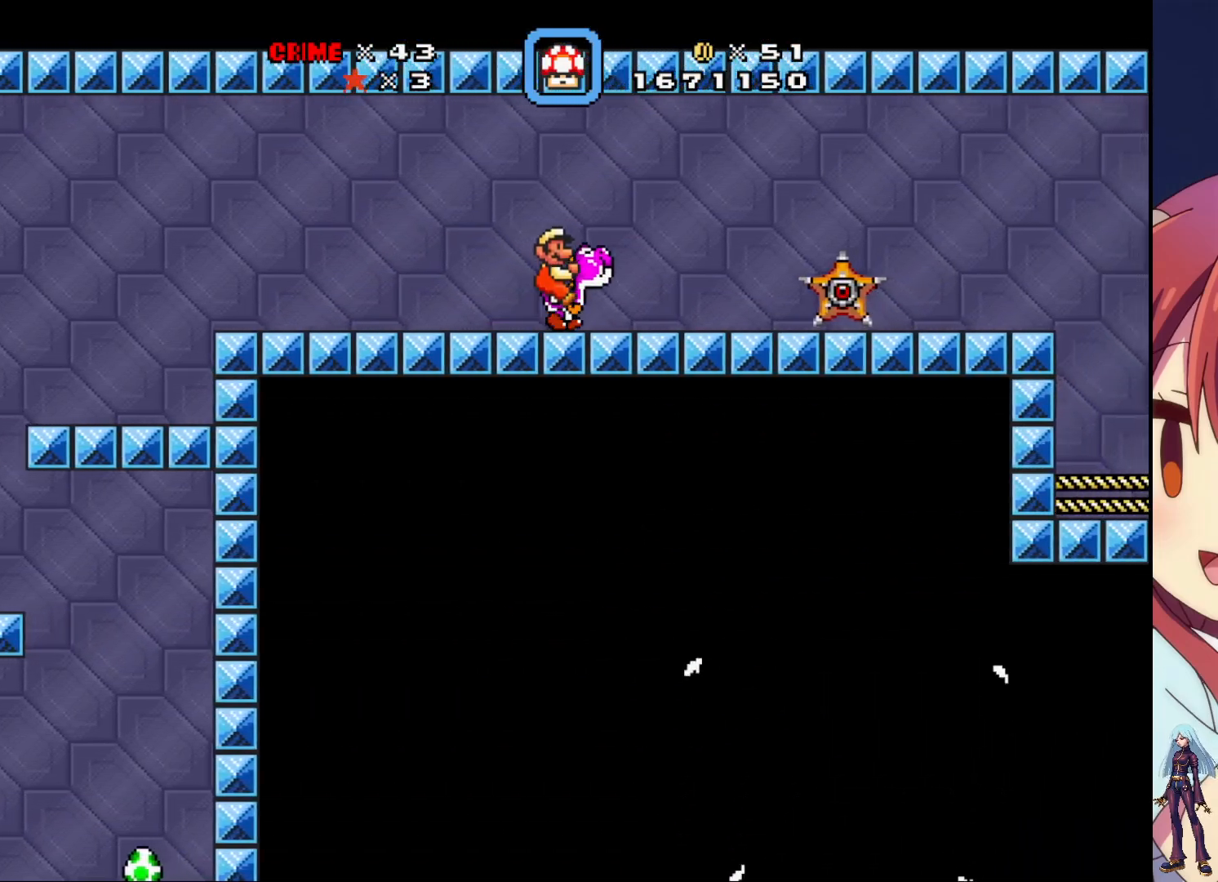
{"buttons": ["DPAD_RIGHT"], "events": [[17, "SQUARE", "down"], [83, "DPAD_LEFT", "down"], [183, "SQUARE", "up"], [400, "DPAD_LEFT", "up"], [500, "DPAD_RIGHT", "down"]]}
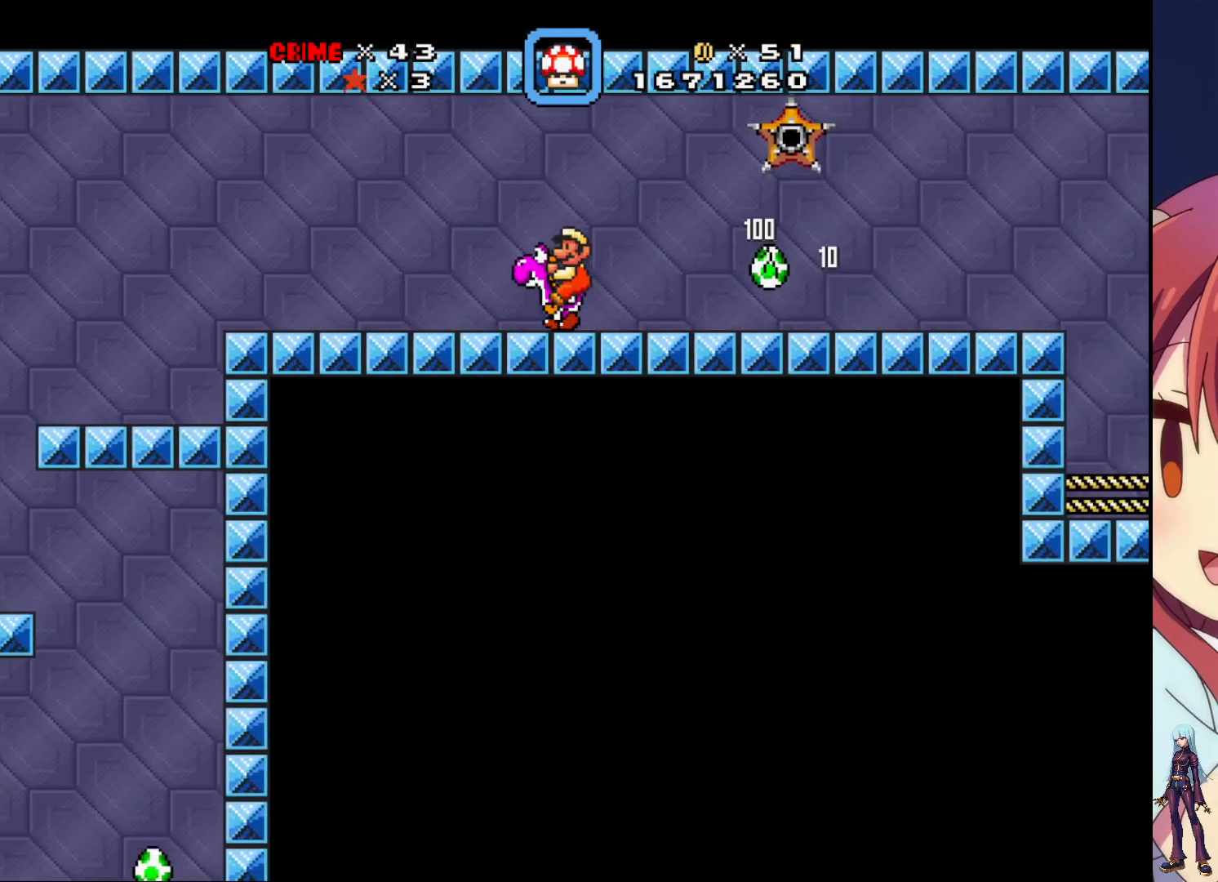
{"buttons": ["DPAD_RIGHT"], "events": [[300, "DPAD_RIGHT", "up"], [400, "DPAD_RIGHT", "down"]]}
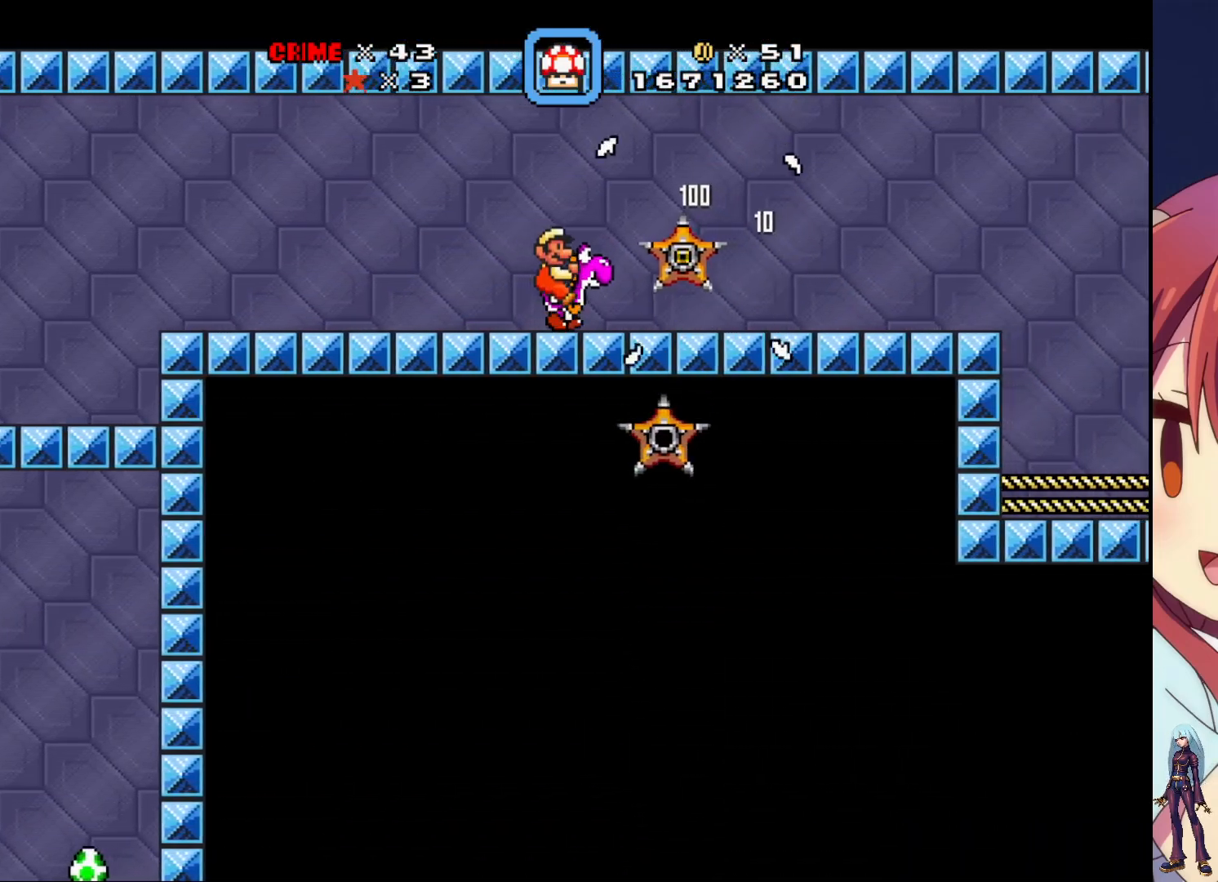
{"buttons": ["DPAD_LEFT"], "events": [[50, "DPAD_RIGHT", "up"], [100, "DPAD_LEFT", "down"], [183, "SQUARE", "down"], [283, "SQUARE", "up"]]}
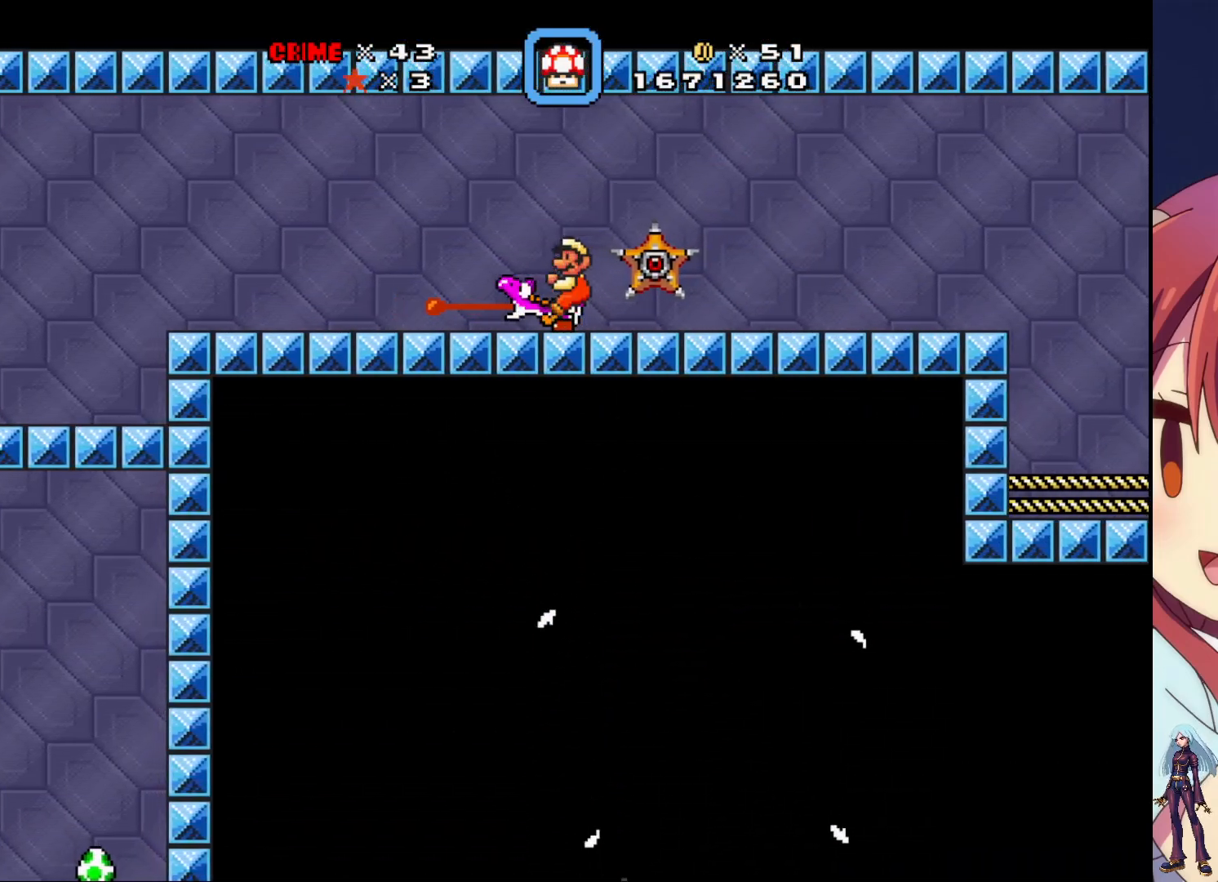
{"buttons": ["DPAD_LEFT"], "events": []}
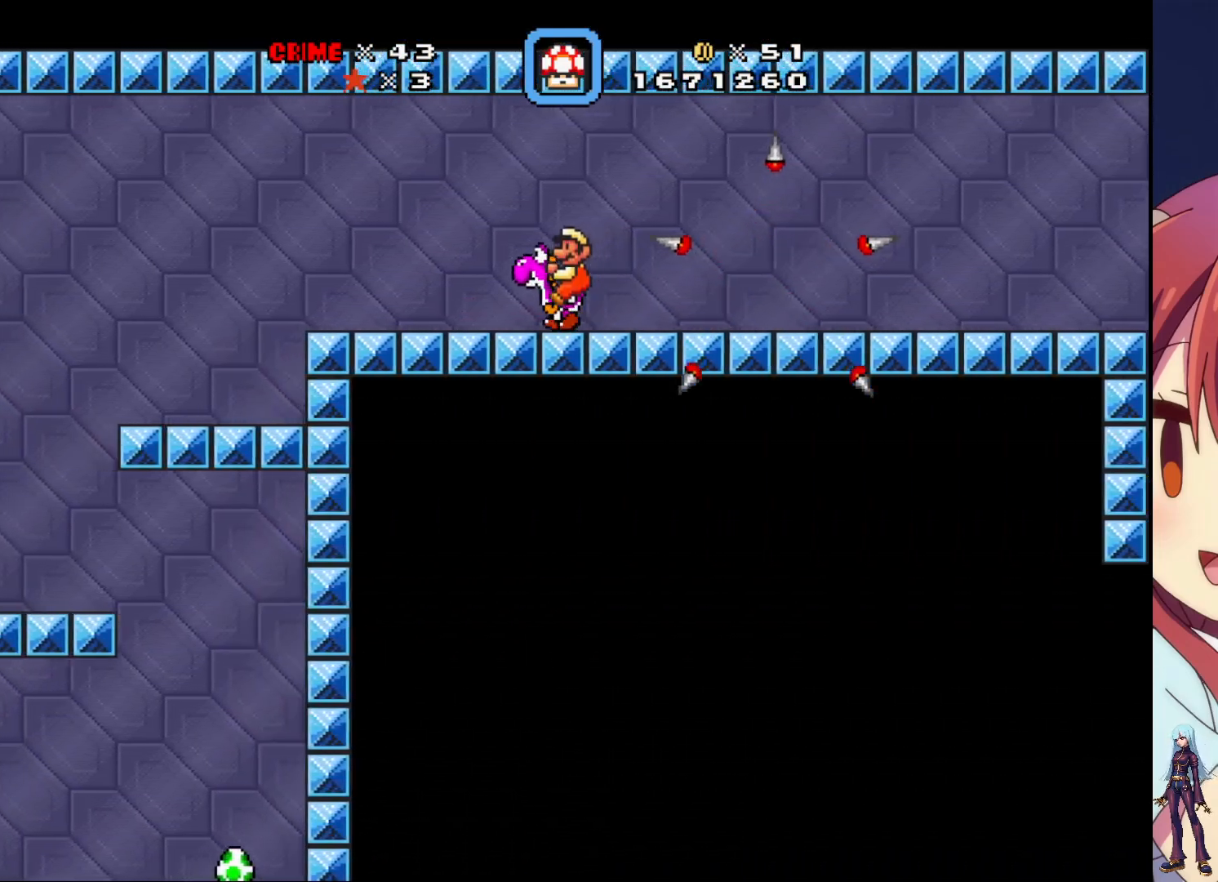
{"buttons": ["DPAD_DOWN"], "events": [[283, "DPAD_DOWN", "down"], [283, "DPAD_LEFT", "up"]]}
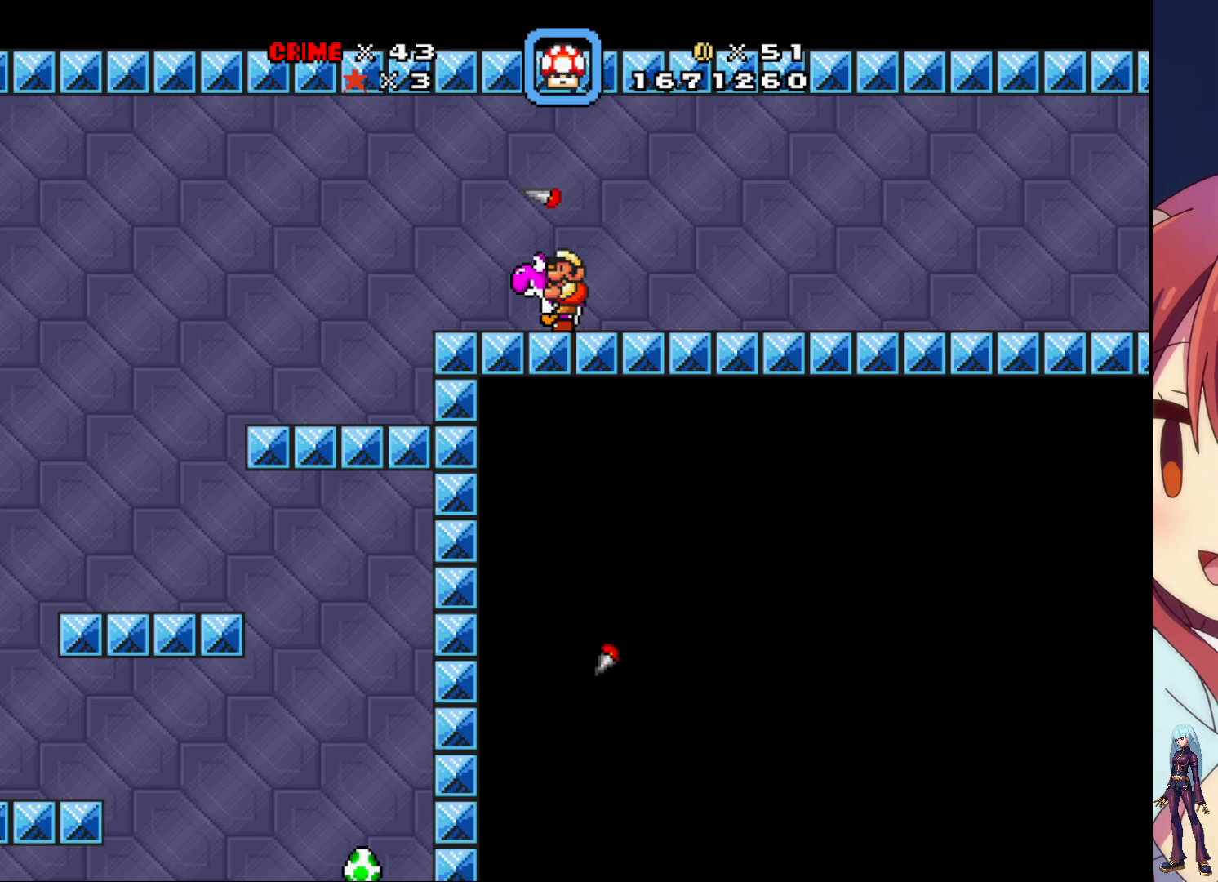
{"buttons": ["DPAD_RIGHT"], "events": [[117, "DPAD_DOWN", "up"], [167, "DPAD_RIGHT", "down"]]}
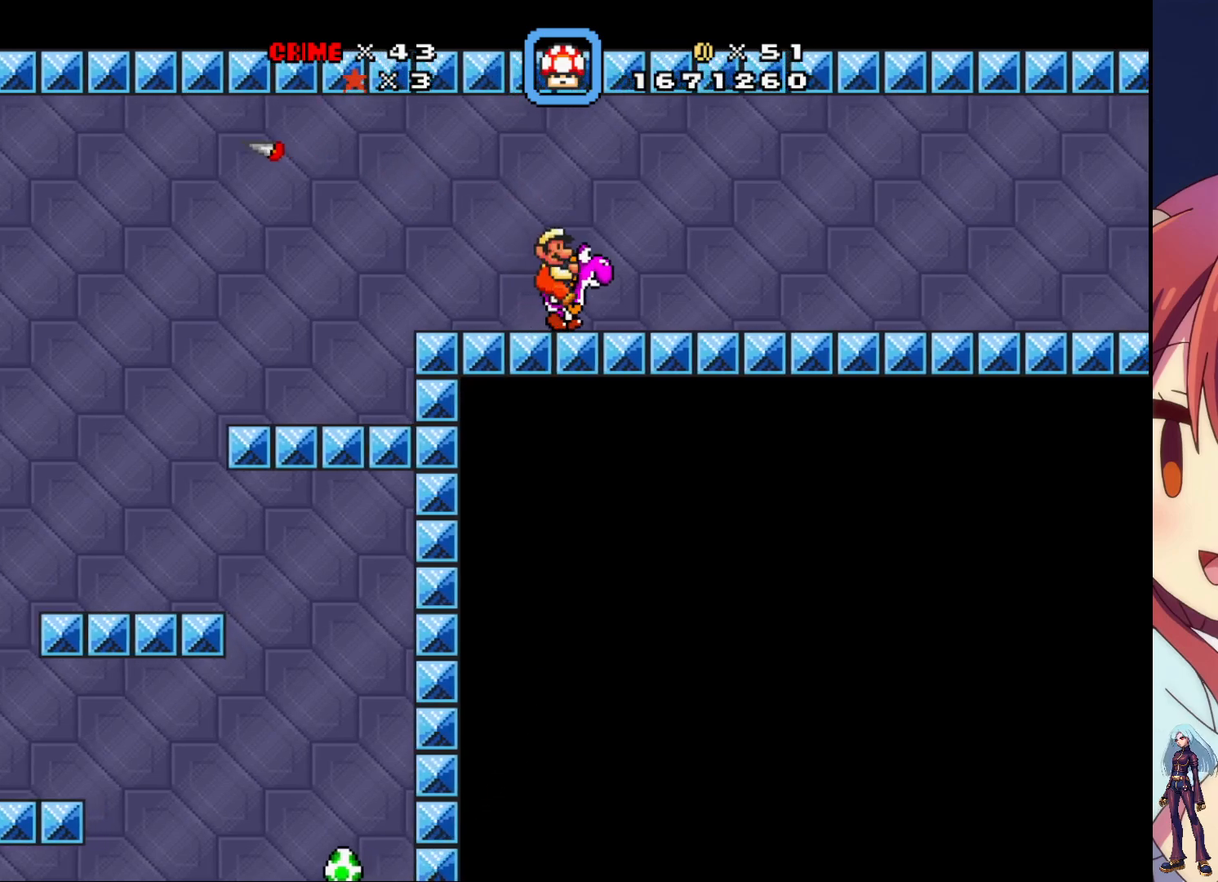
{"buttons": ["SQUARE", "DPAD_RIGHT"], "events": [[183, "SQUARE", "down"]]}
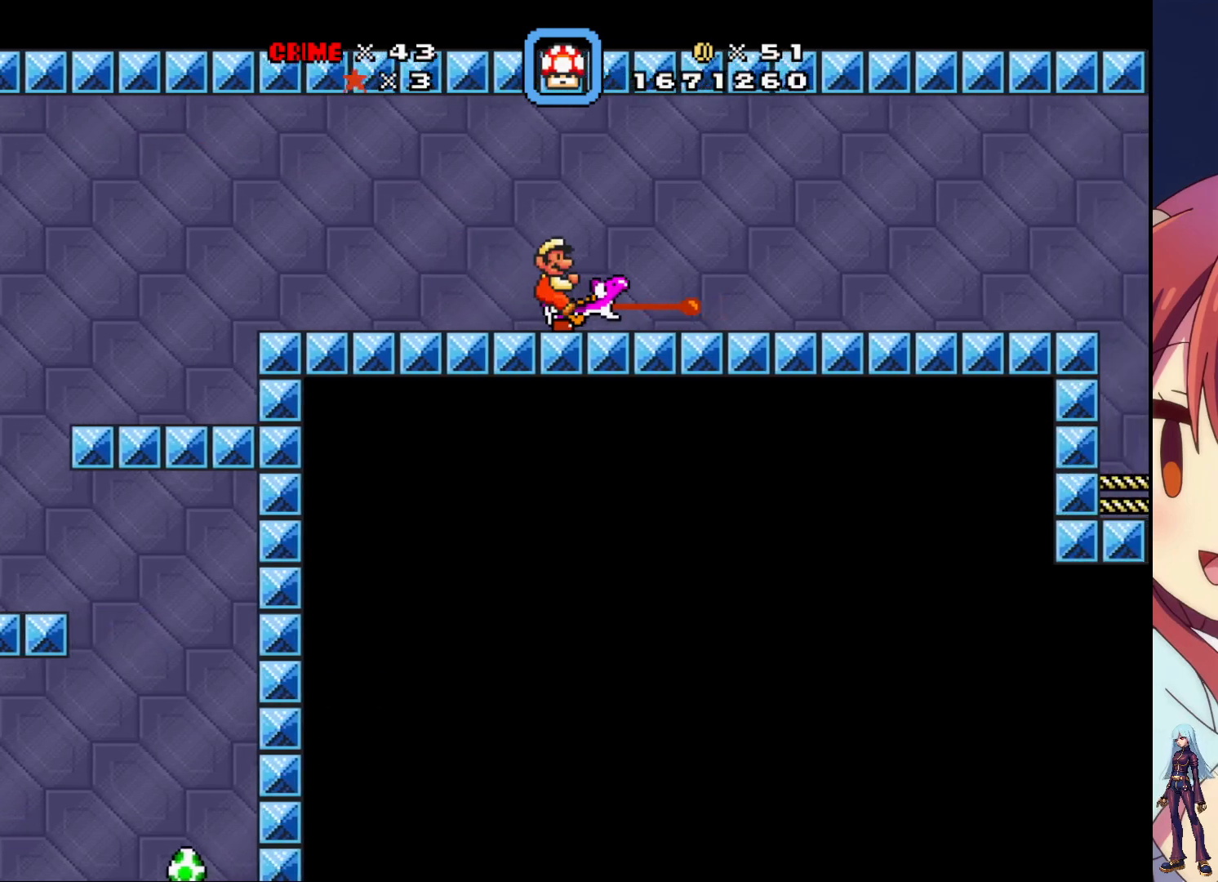
{"buttons": ["SQUARE", "DPAD_RIGHT"], "events": []}
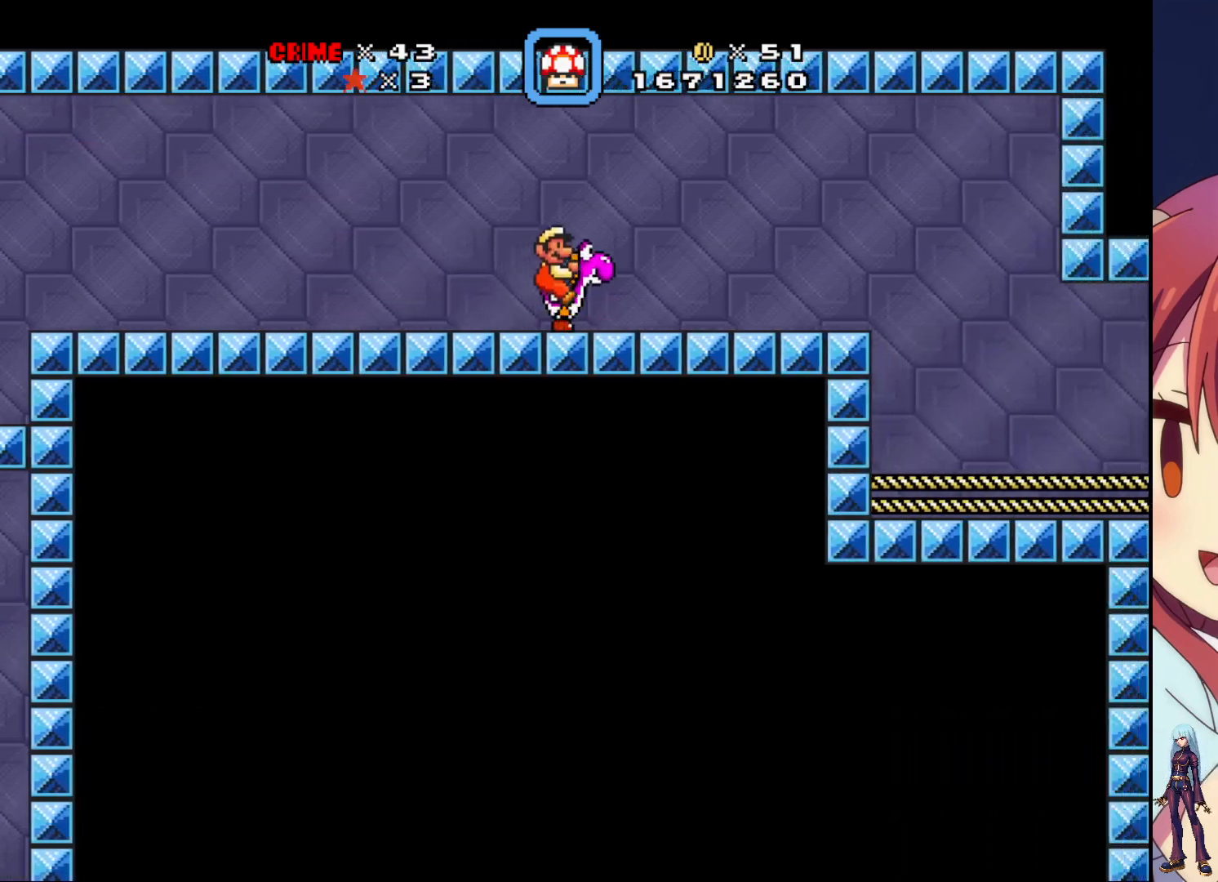
{"buttons": ["DPAD_RIGHT"], "events": [[150, "DPAD_RIGHT", "up"], [200, "SQUARE", "up"], [483, "DPAD_RIGHT", "down"]]}
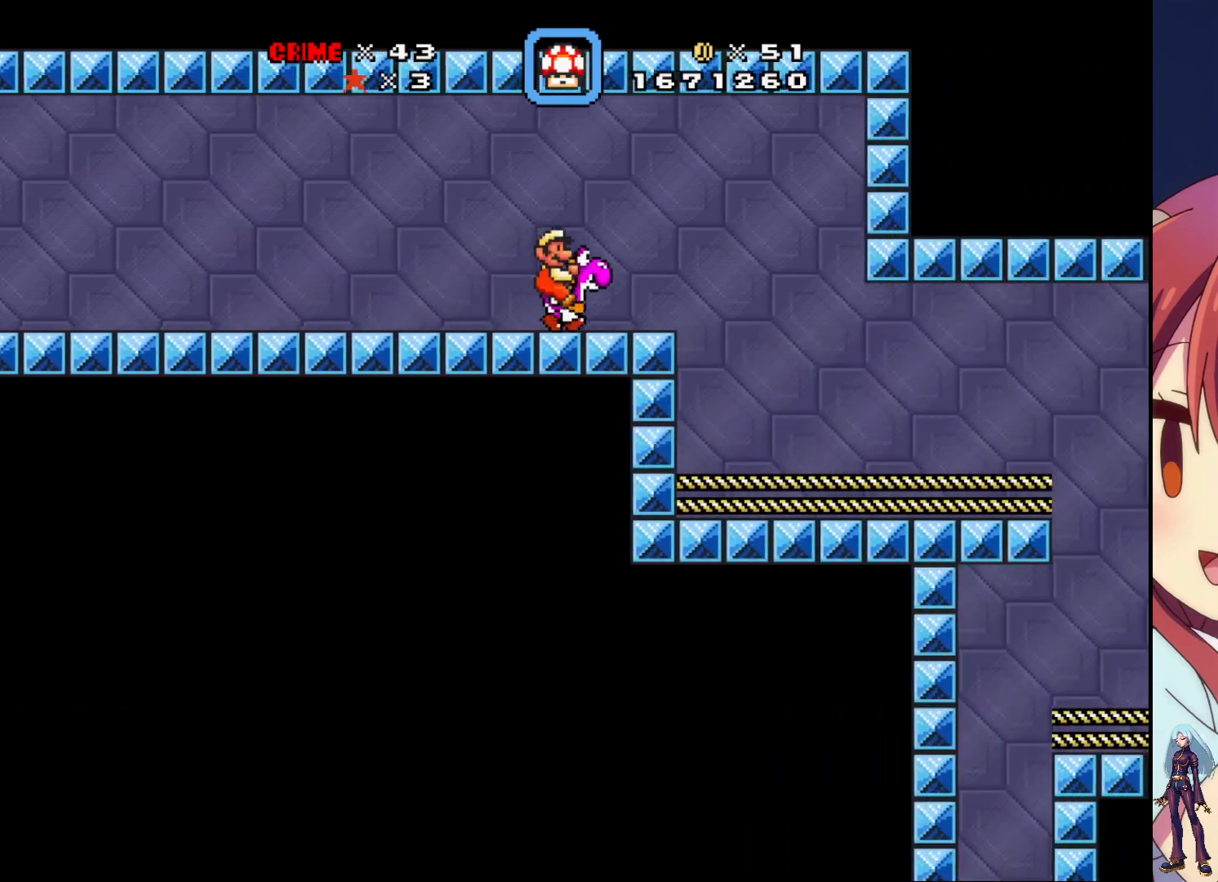
{"buttons": ["DPAD_RIGHT"], "events": []}
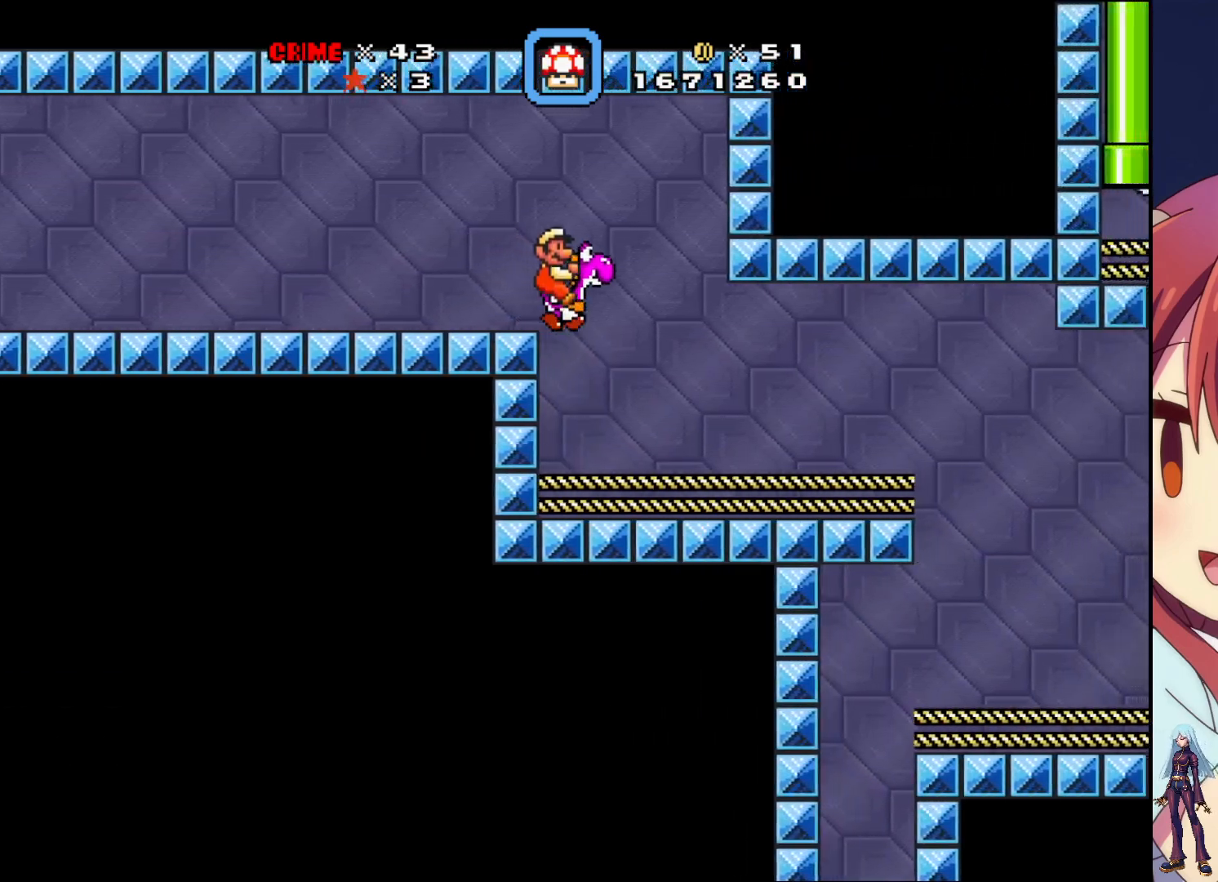
{"buttons": [], "events": [[100, "DPAD_RIGHT", "up"]]}
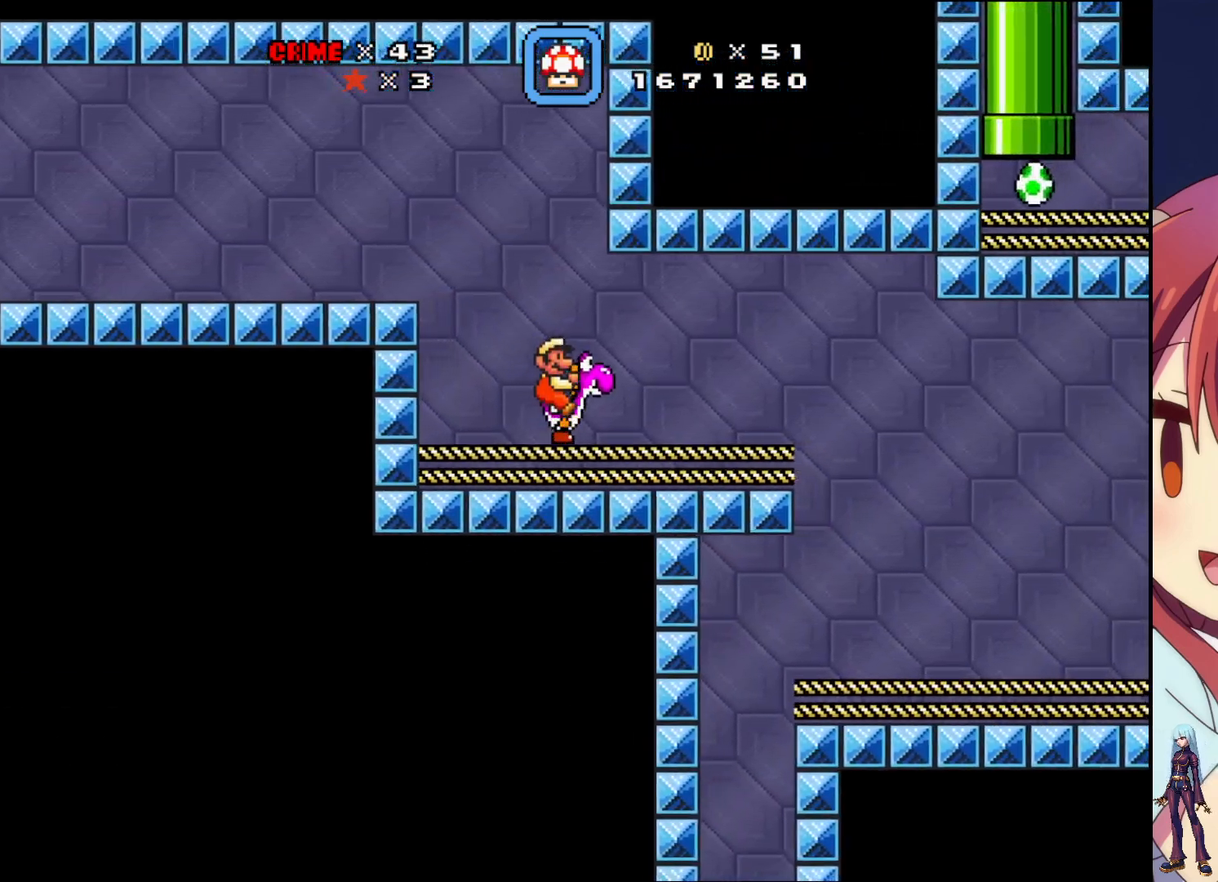
{"buttons": [], "events": []}
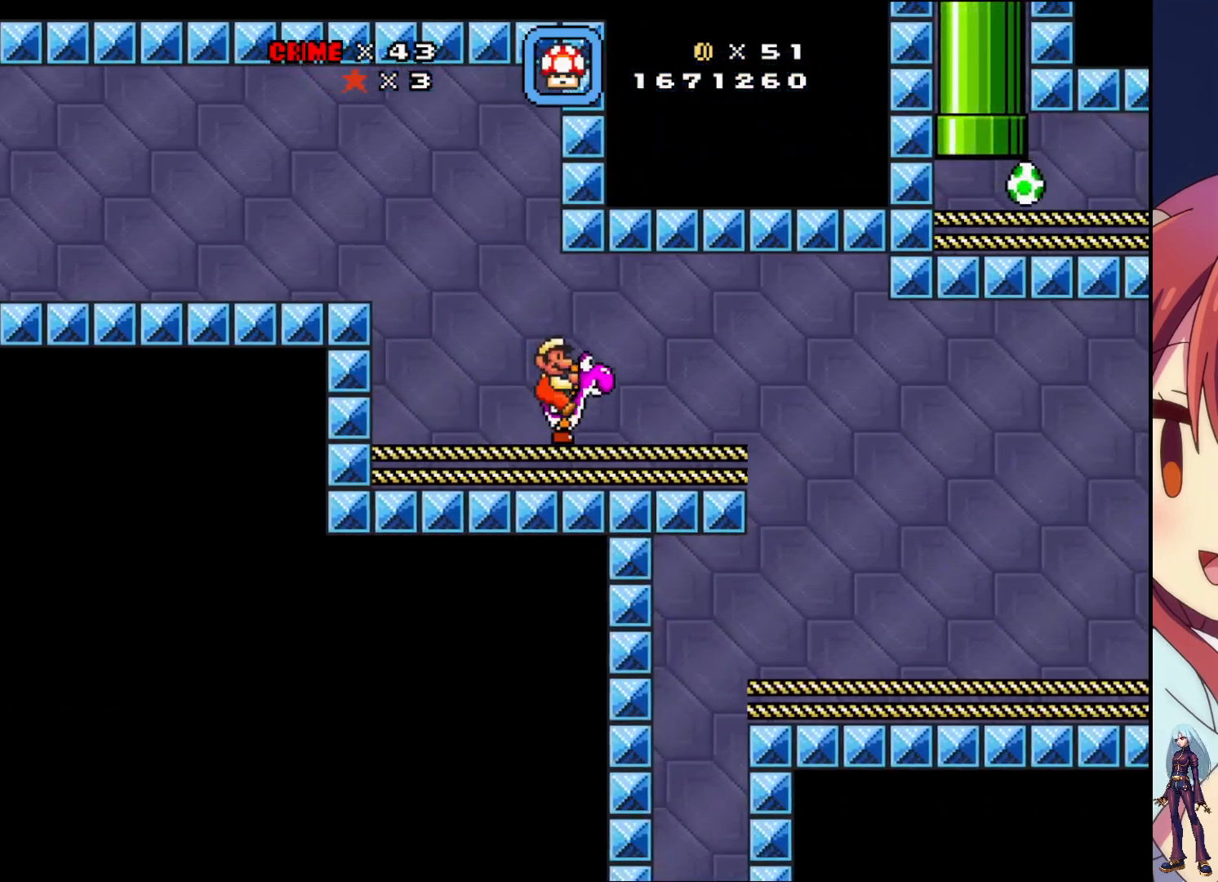
{"buttons": ["DPAD_RIGHT"], "events": [[17, "DPAD_RIGHT", "down"]]}
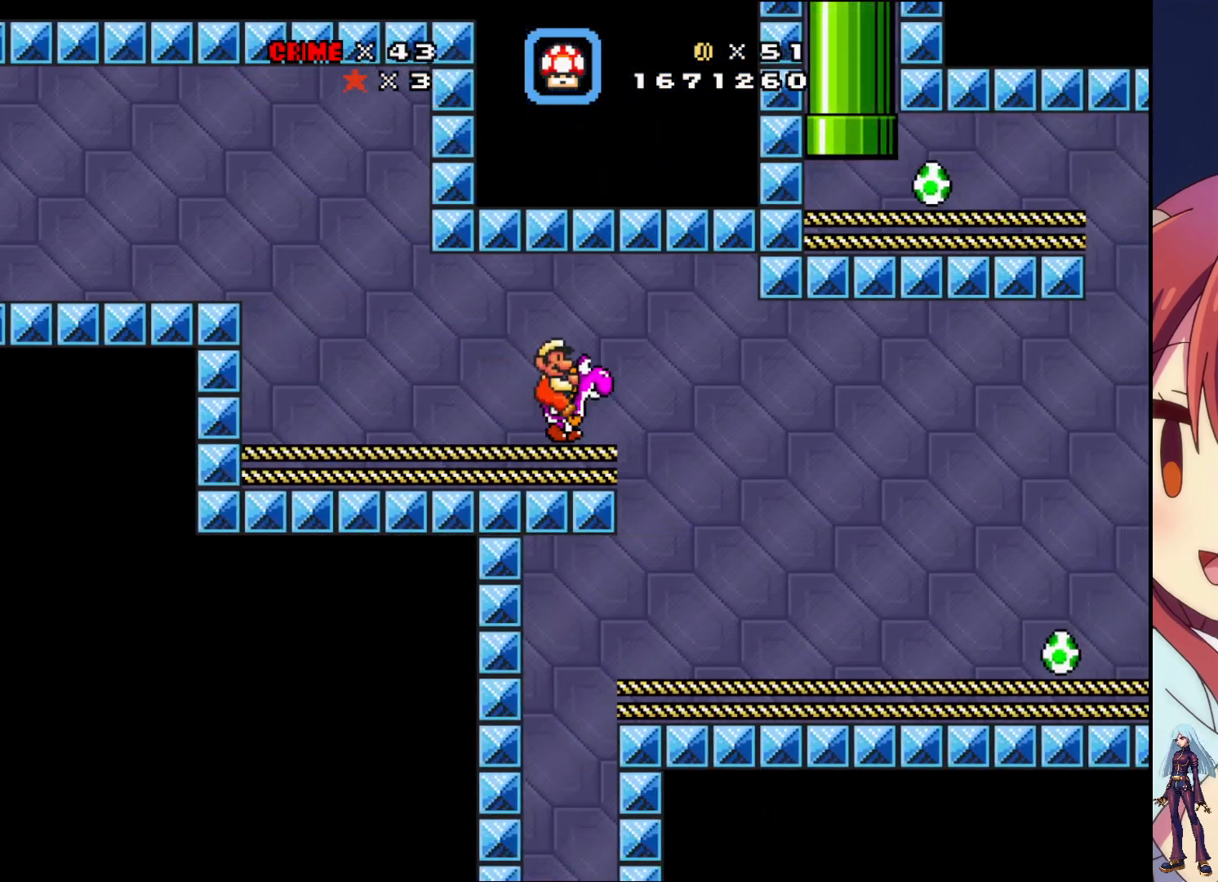
{"buttons": [], "events": [[333, "DPAD_RIGHT", "up"]]}
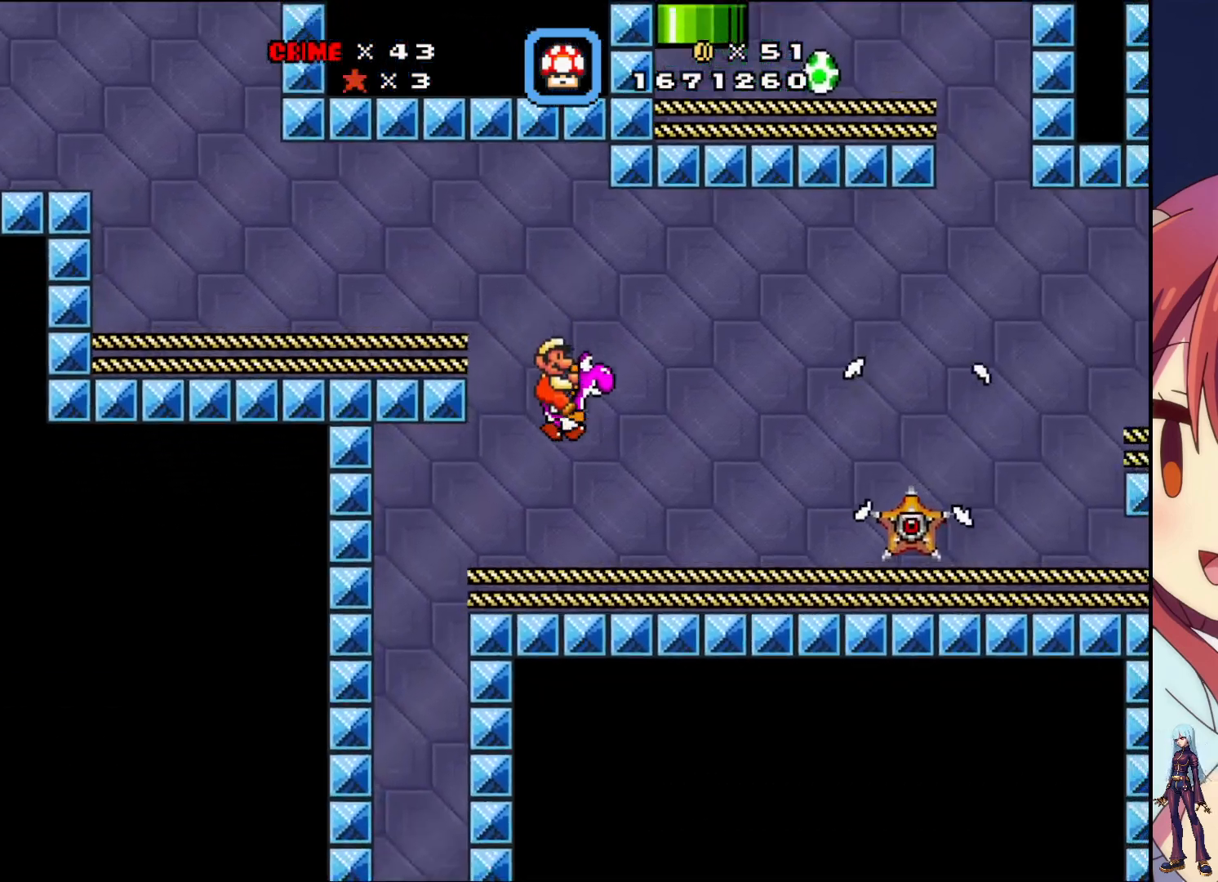
{"buttons": ["DPAD_LEFT"], "events": [[417, "DPAD_LEFT", "down"]]}
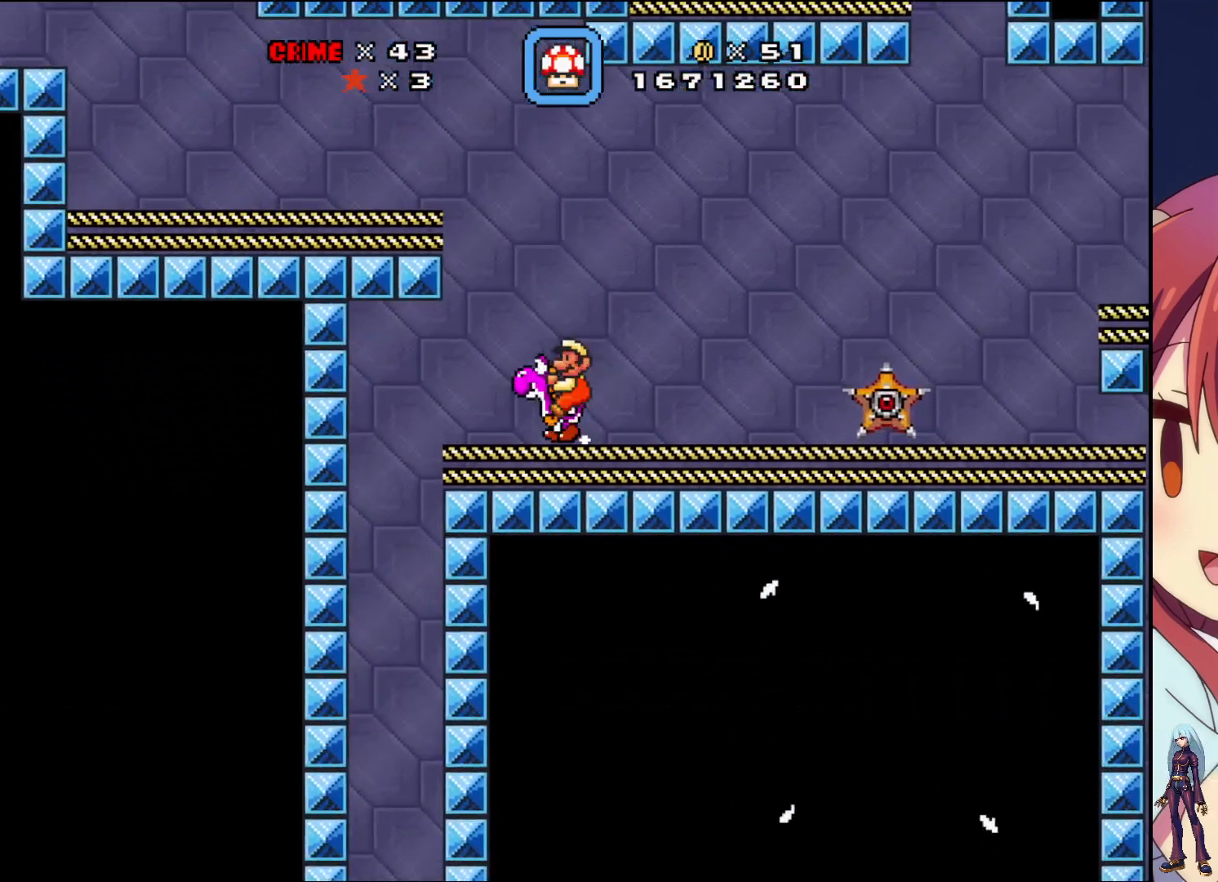
{"buttons": ["DPAD_RIGHT"], "events": [[150, "DPAD_LEFT", "up"], [383, "DPAD_RIGHT", "down"]]}
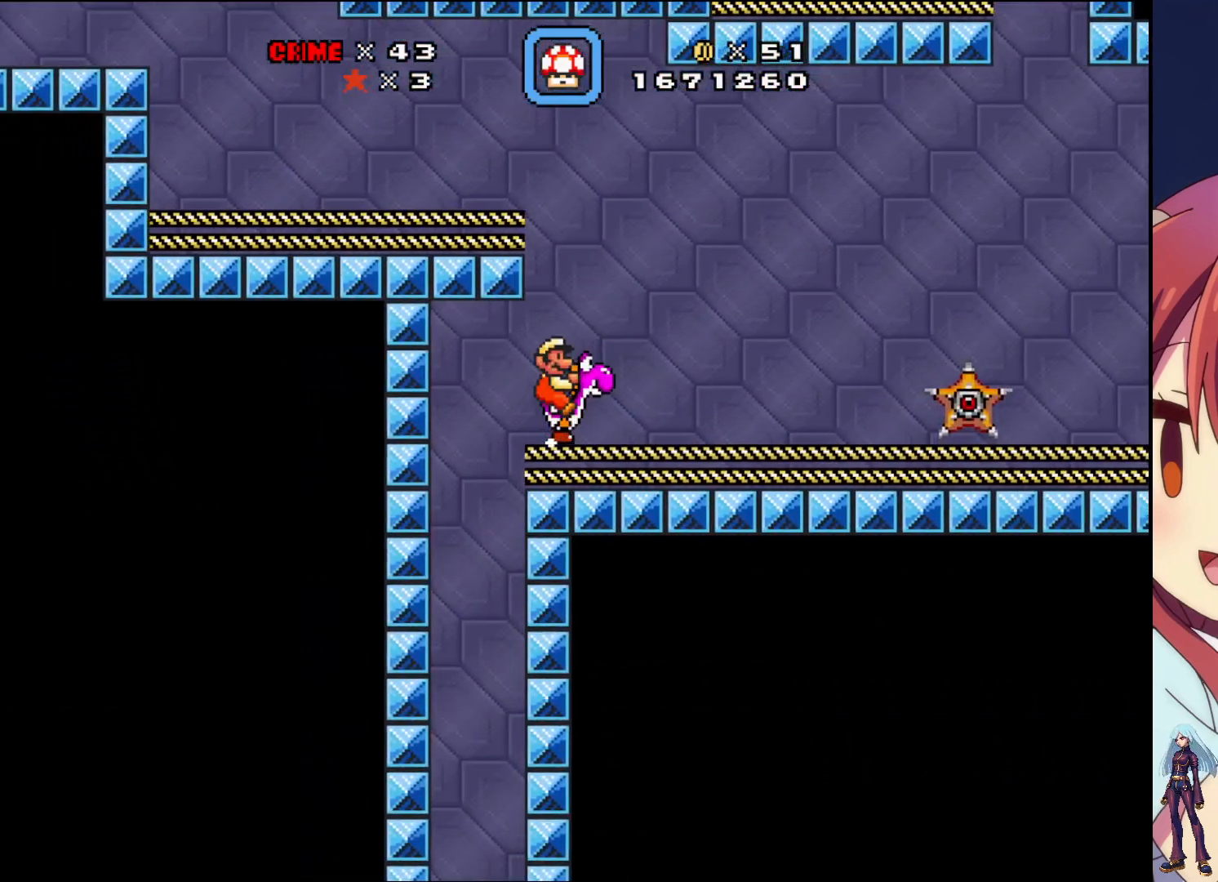
{"buttons": ["DPAD_RIGHT"], "events": []}
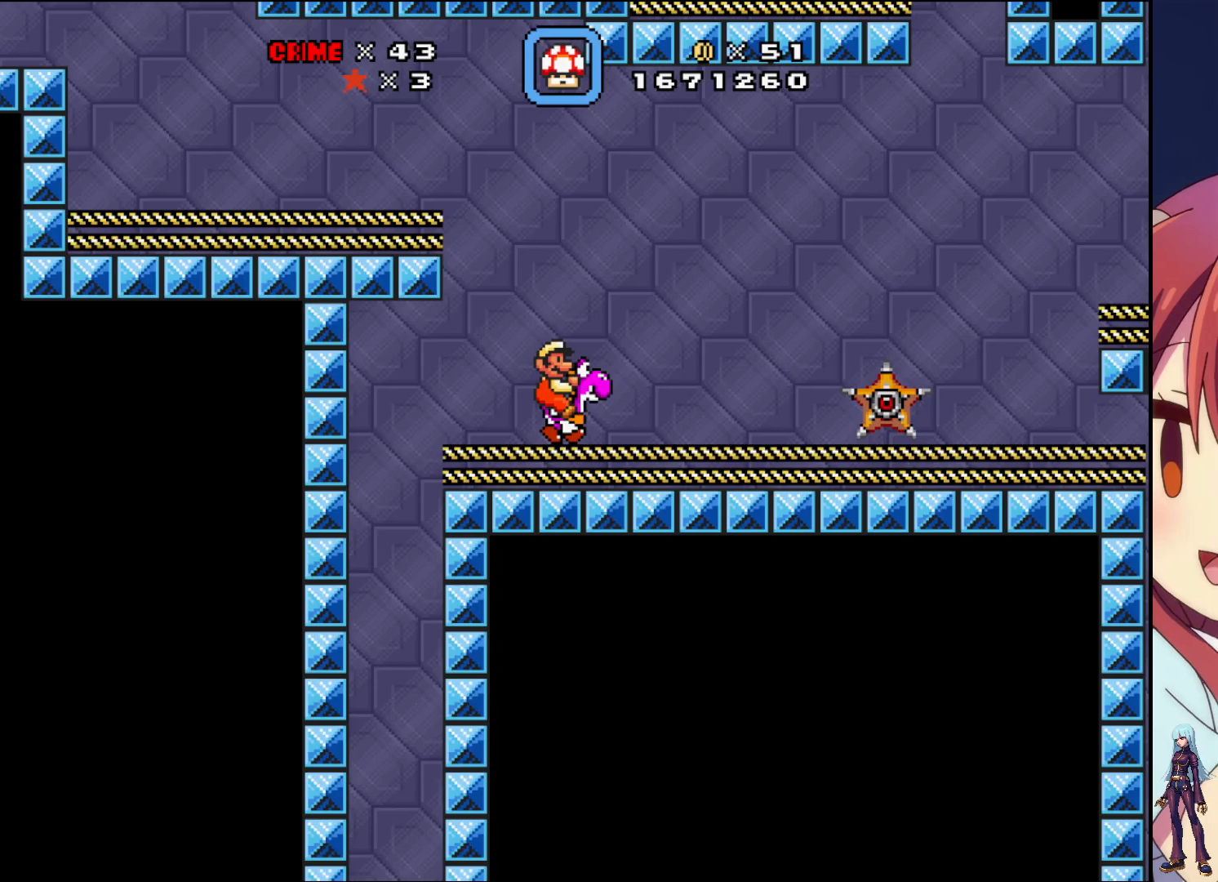
{"buttons": [], "events": [[267, "DPAD_RIGHT", "up"]]}
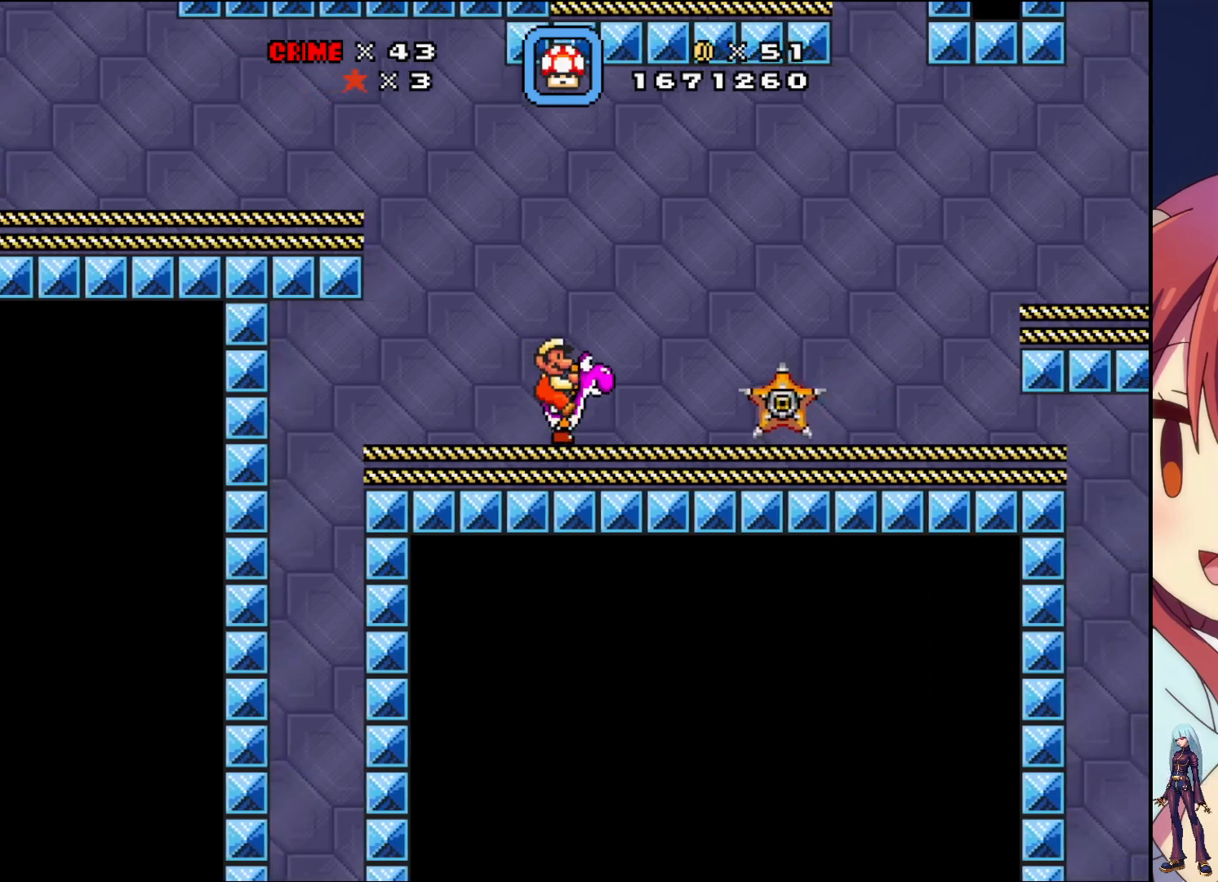
{"buttons": [], "events": [[17, "DPAD_LEFT", "down"], [333, "DPAD_LEFT", "up"]]}
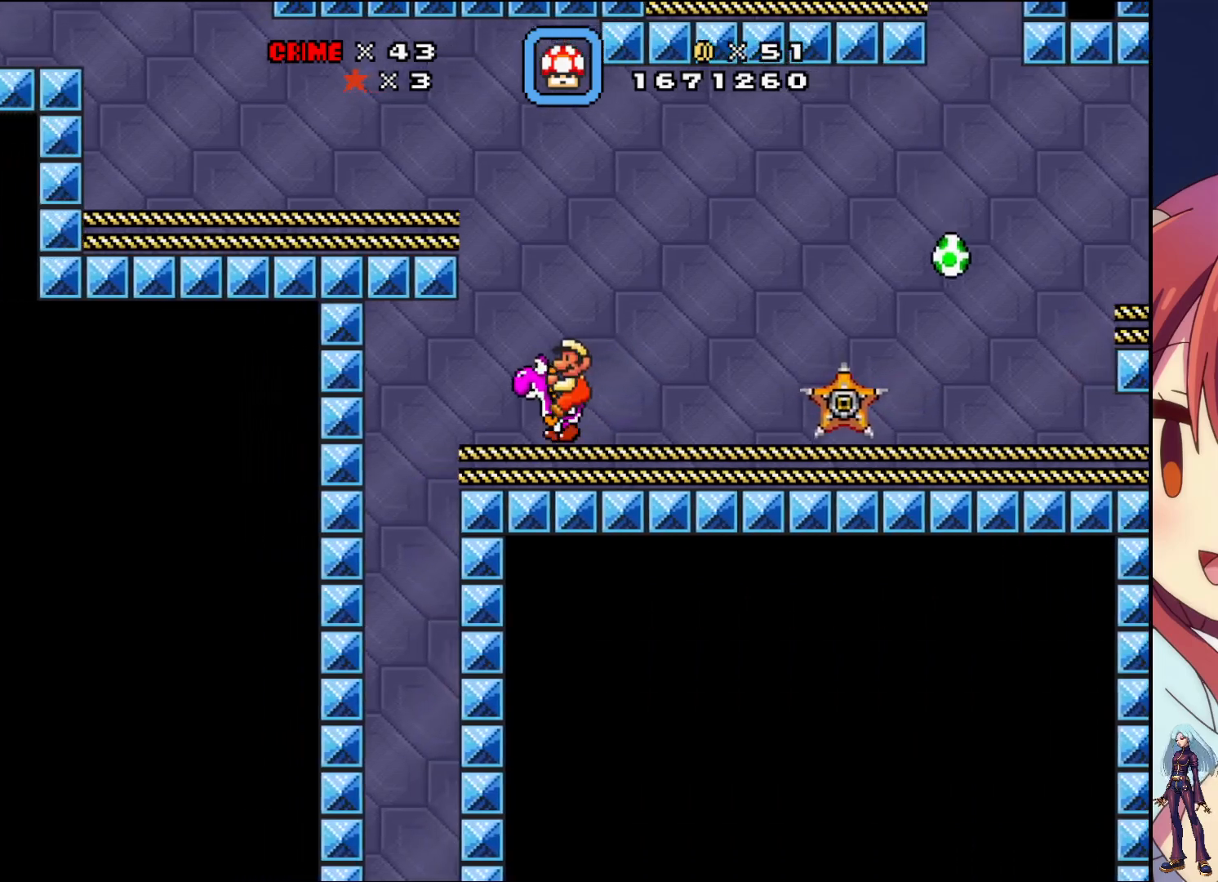
{"buttons": ["DPAD_RIGHT"], "events": [[233, "DPAD_DOWN", "down"], [417, "DPAD_DOWN", "up"], [417, "DPAD_RIGHT", "down"]]}
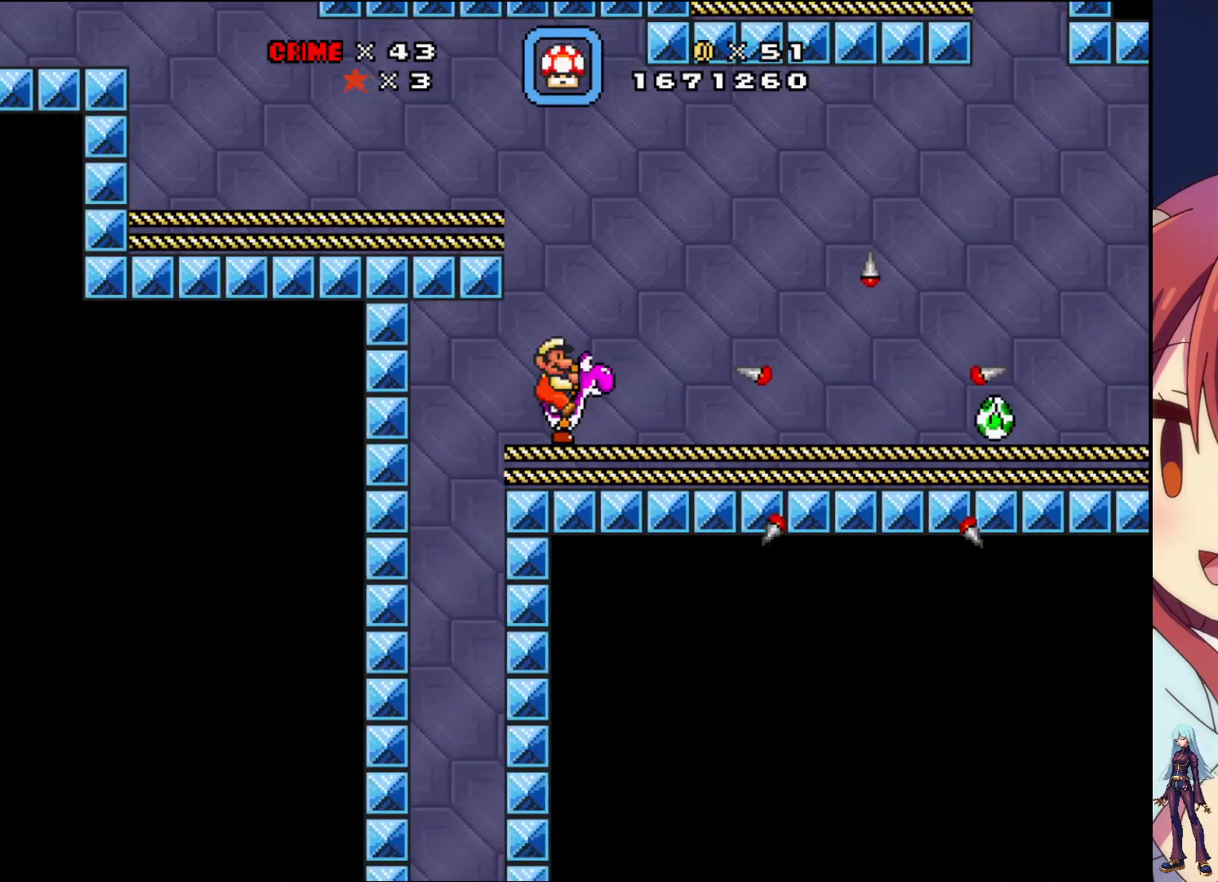
{"buttons": ["DPAD_DOWN"], "events": [[67, "DPAD_DOWN", "down"], [100, "DPAD_RIGHT", "up"]]}
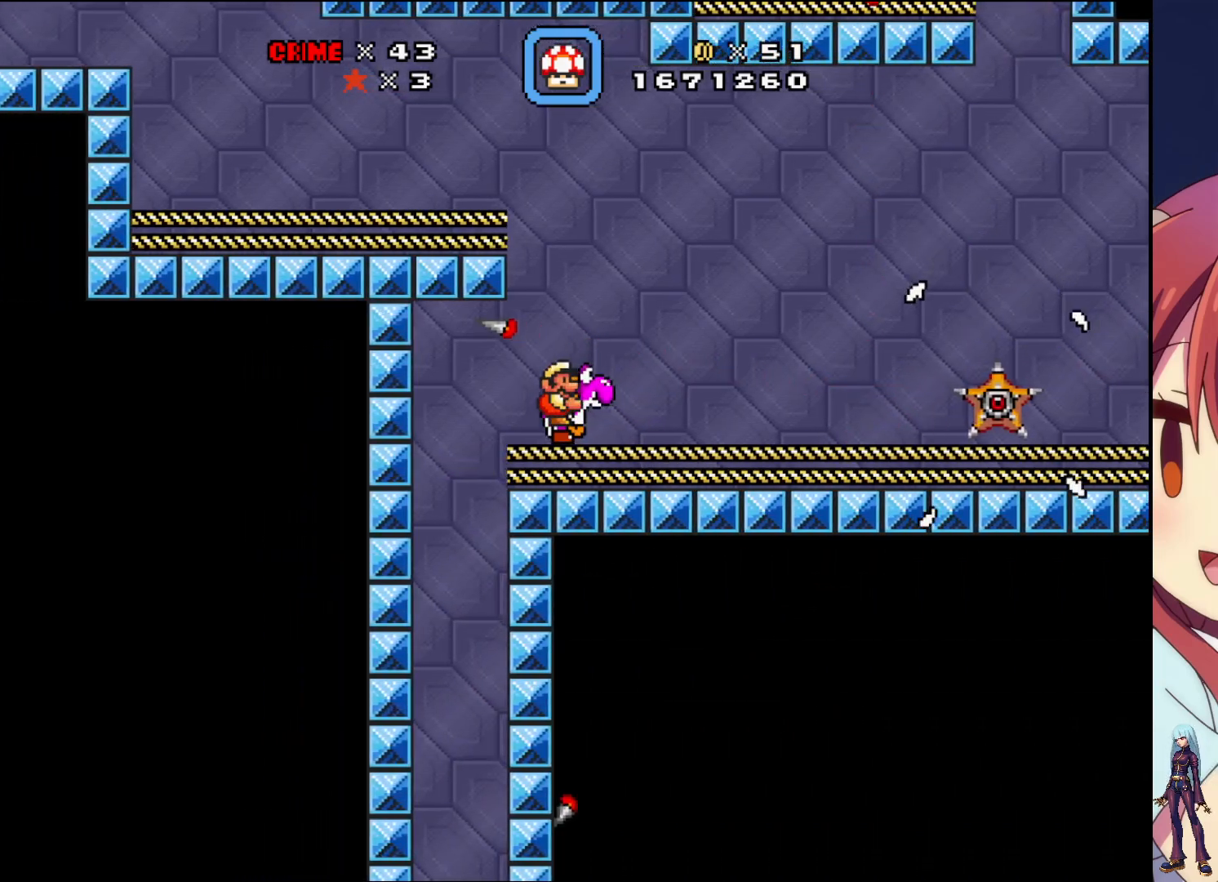
{"buttons": ["DPAD_RIGHT"], "events": [[33, "DPAD_DOWN", "up"], [50, "DPAD_RIGHT", "down"], [67, "DPAD_RIGHT", "up"], [83, "DPAD_RIGHT", "down"]]}
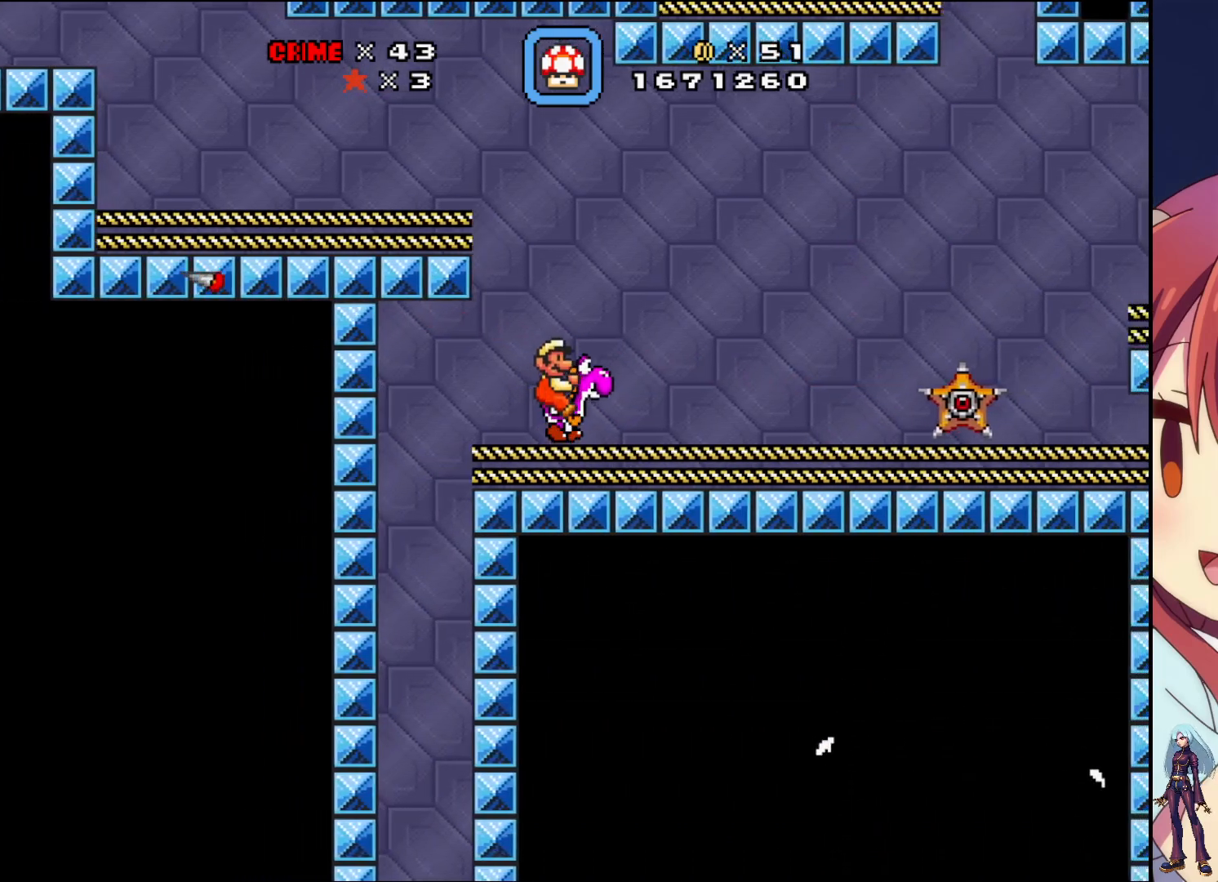
{"buttons": ["DPAD_RIGHT"], "events": []}
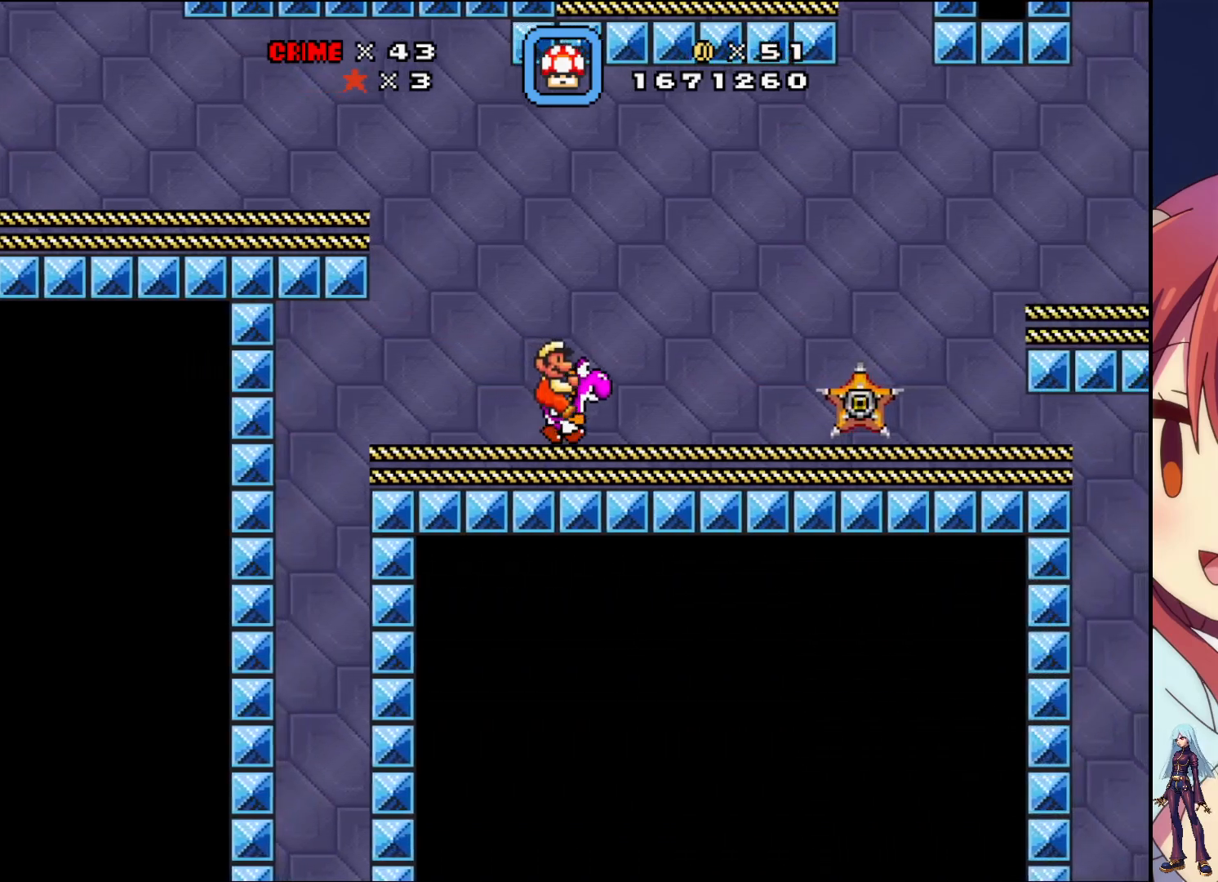
{"buttons": ["SQUARE"], "events": [[300, "DPAD_RIGHT", "up"], [300, "SQUARE", "down"]]}